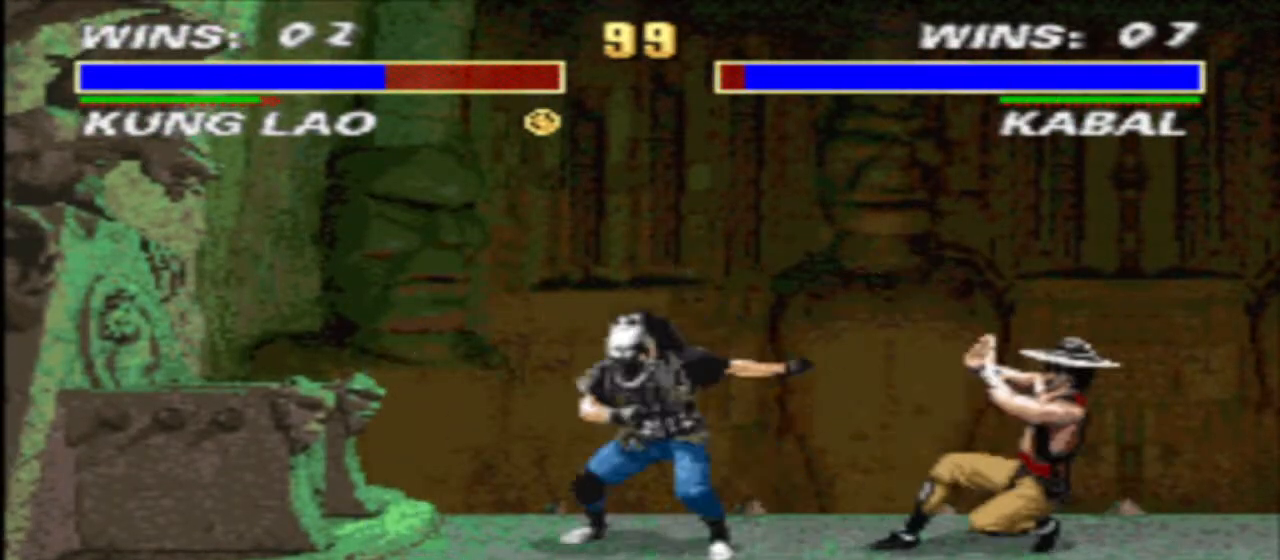
Gameplay with a controller (arcade stick); each line is a JSON object with the inputs held at the frame after it. "events" lists button and stick changes between this image and that frame as [ms after this image, input, new state], when the widget could be followed in between. Not read: L3 R3.
{"buttons": ["R1", "DPAD_LEFT"], "events": [[300, "DPAD_DOWN", "up"], [300, "DPAD_RIGHT", "up"], [333, "DPAD_LEFT", "down"], [367, "TRIANGLE", "up"]]}
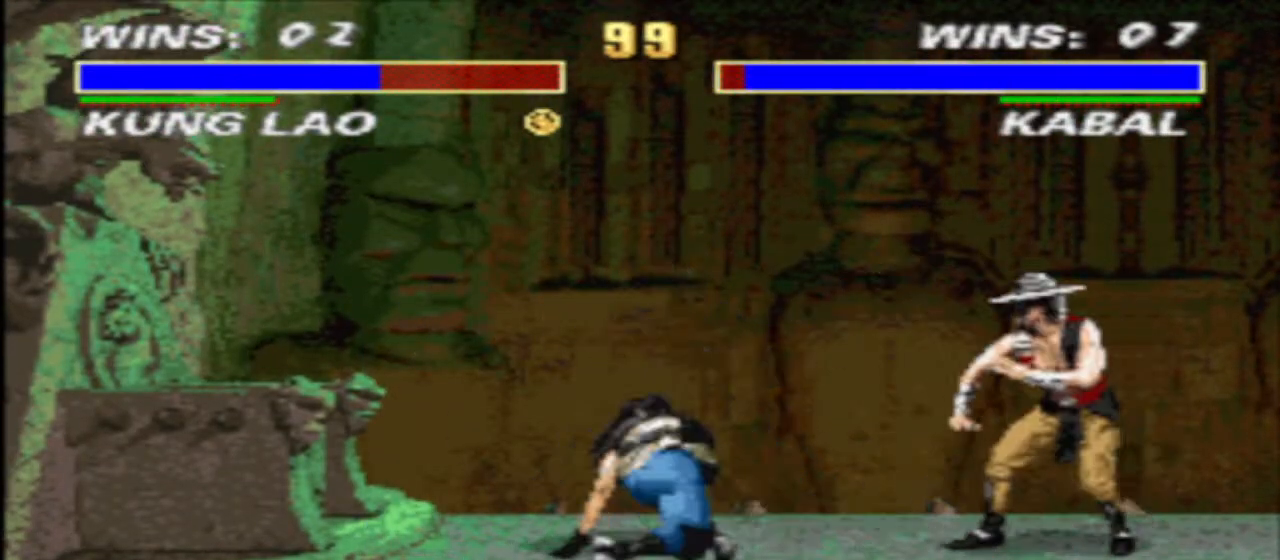
{"buttons": ["TRIANGLE", "R1", "DPAD_DOWN", "DPAD_RIGHT"], "events": [[33, "SQUARE", "down"], [133, "DPAD_DOWN", "down"], [133, "DPAD_LEFT", "up"], [133, "DPAD_RIGHT", "down"], [133, "TRIANGLE", "down"], [200, "SQUARE", "up"]]}
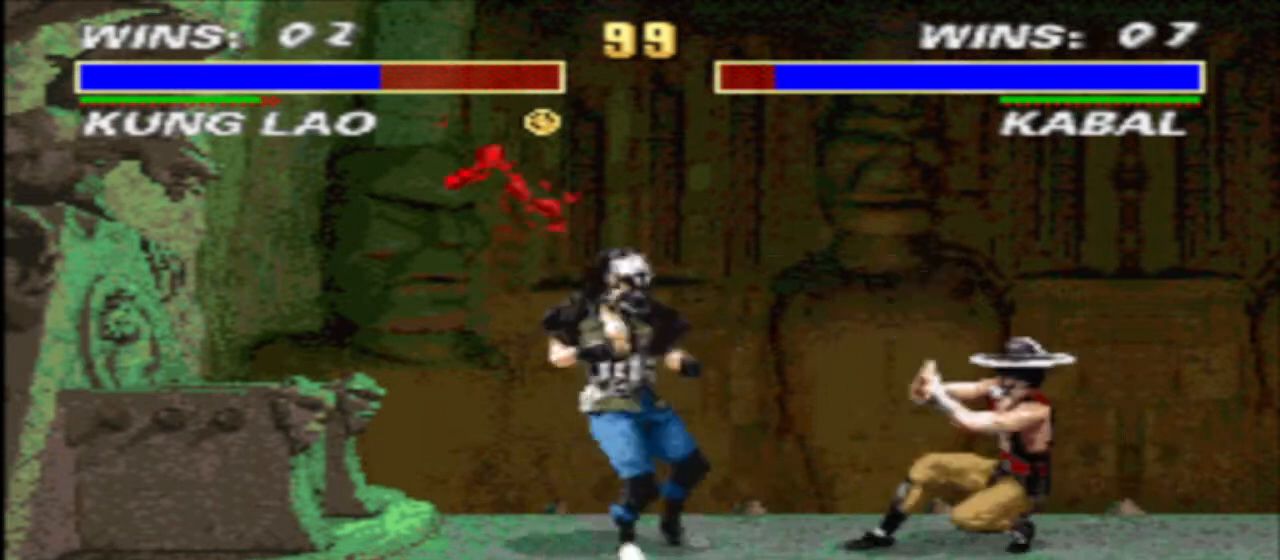
{"buttons": ["R1", "DPAD_LEFT"], "events": [[433, "DPAD_DOWN", "up"], [467, "DPAD_RIGHT", "up"], [500, "DPAD_LEFT", "down"], [500, "TRIANGLE", "up"]]}
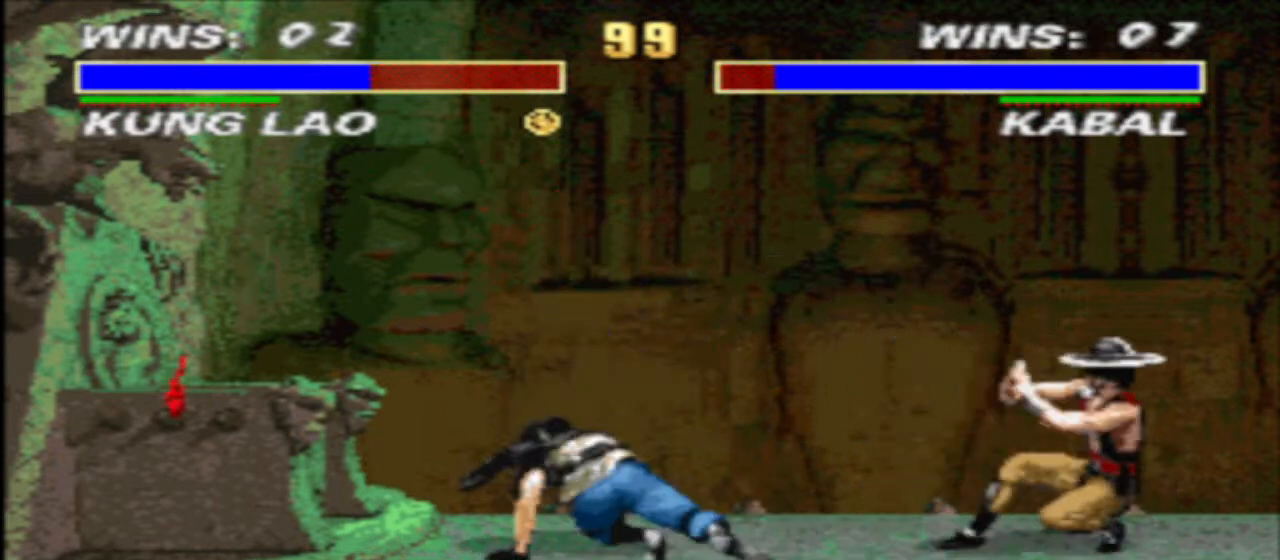
{"buttons": ["SQUARE", "TRIANGLE", "R1", "DPAD_DOWN", "DPAD_RIGHT"], "events": [[133, "SQUARE", "down"], [200, "SQUARE", "up"], [300, "SQUARE", "down"], [367, "DPAD_DOWN", "down"], [367, "DPAD_LEFT", "up"], [367, "DPAD_RIGHT", "down"], [367, "TRIANGLE", "down"]]}
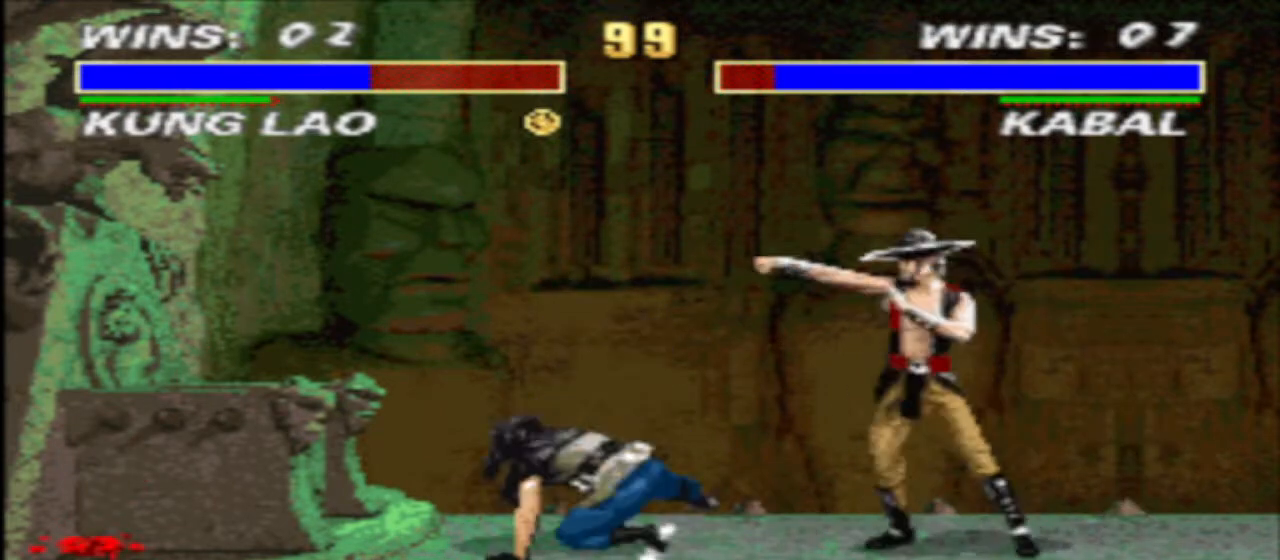
{"buttons": ["SQUARE", "R1", "DPAD_LEFT"], "events": [[200, "DPAD_DOWN", "up"], [200, "DPAD_RIGHT", "up"], [200, "SQUARE", "up"], [200, "TRIANGLE", "up"], [267, "DPAD_LEFT", "down"], [467, "SQUARE", "down"]]}
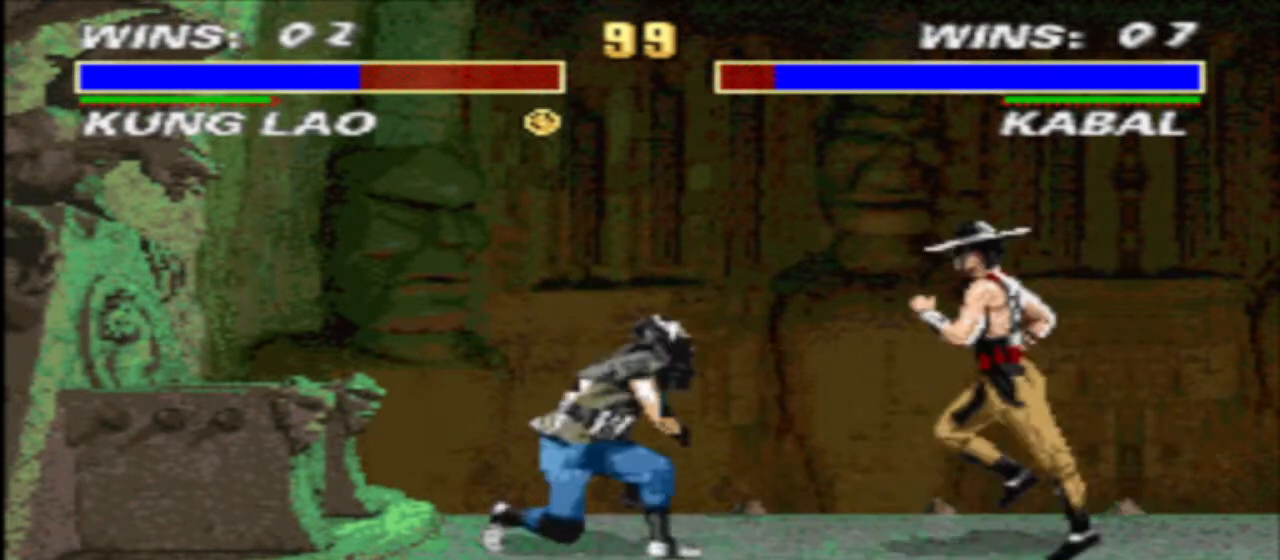
{"buttons": ["CIRCLE", "R1", "DPAD_RIGHT"], "events": [[33, "SQUARE", "up"], [100, "DPAD_DOWN", "down"], [100, "DPAD_LEFT", "up"], [100, "DPAD_RIGHT", "down"], [100, "SQUARE", "down"], [167, "TRIANGLE", "down"], [300, "SQUARE", "up"], [367, "DPAD_DOWN", "up"], [367, "TRIANGLE", "up"], [467, "CIRCLE", "down"]]}
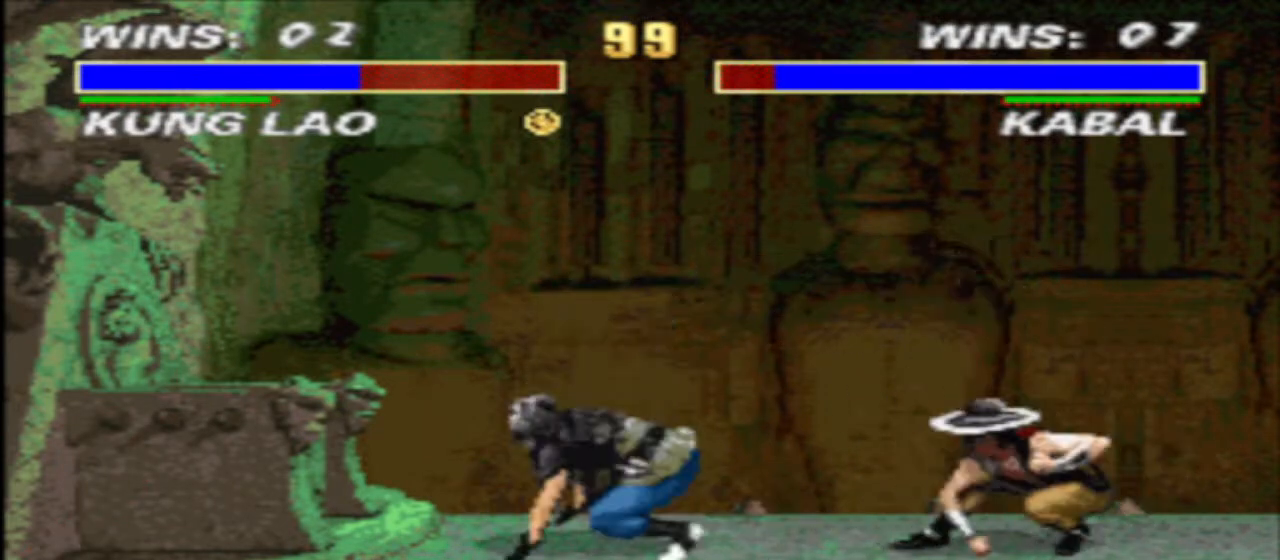
{"buttons": ["R1", "DPAD_RIGHT"], "events": [[67, "CIRCLE", "up"]]}
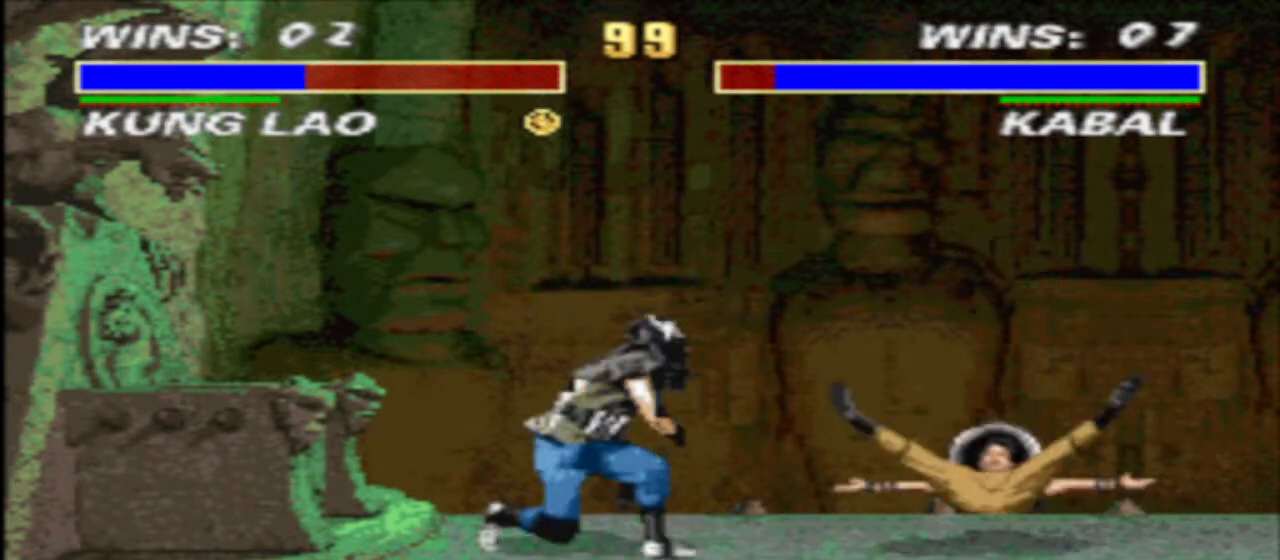
{"buttons": ["DPAD_DOWN"], "events": [[100, "DPAD_UP", "down"], [167, "CIRCLE", "down"], [200, "R1", "up"], [267, "DPAD_RIGHT", "up"], [267, "DPAD_UP", "up"], [300, "CIRCLE", "up"], [500, "DPAD_DOWN", "down"]]}
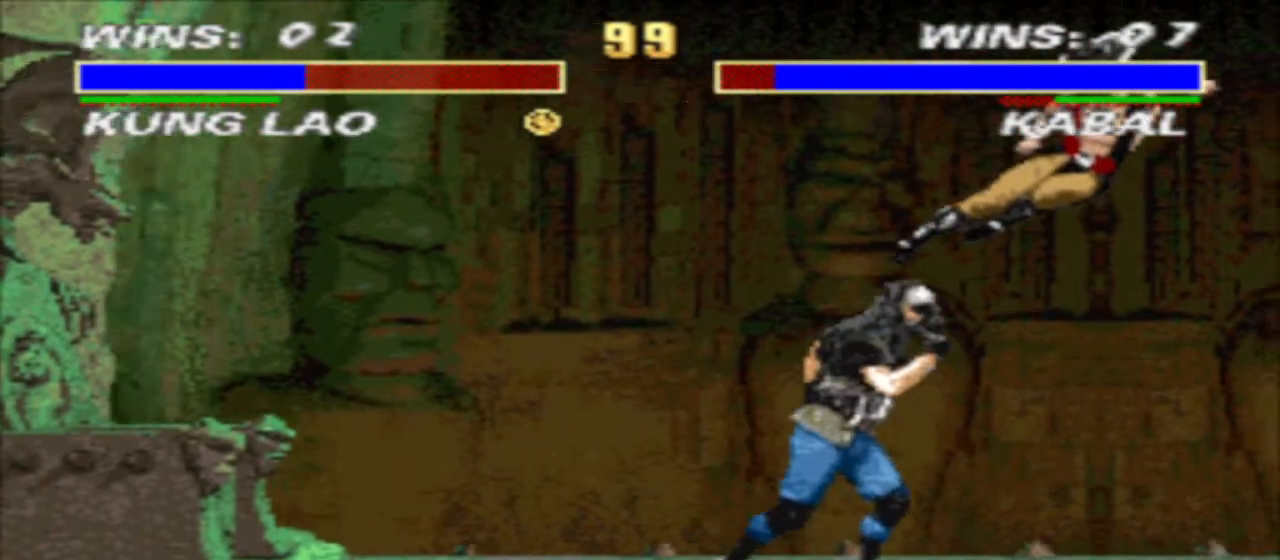
{"buttons": ["TRIANGLE", "DPAD_DOWN", "DPAD_RIGHT"], "events": [[67, "R2", "down"], [133, "DPAD_RIGHT", "down"], [133, "R2", "up"], [167, "TRIANGLE", "down"]]}
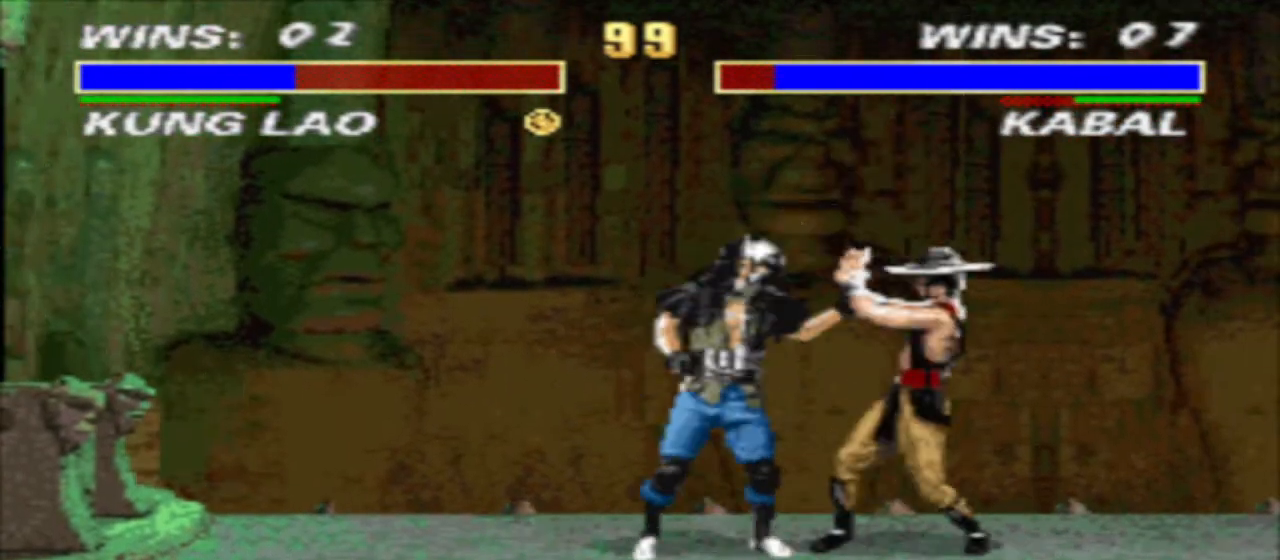
{"buttons": ["DPAD_RIGHT"], "events": [[33, "DPAD_LEFT", "down"], [33, "DPAD_RIGHT", "up"], [167, "DPAD_LEFT", "up"], [167, "DPAD_RIGHT", "down"], [367, "DPAD_DOWN", "up"], [467, "TRIANGLE", "up"]]}
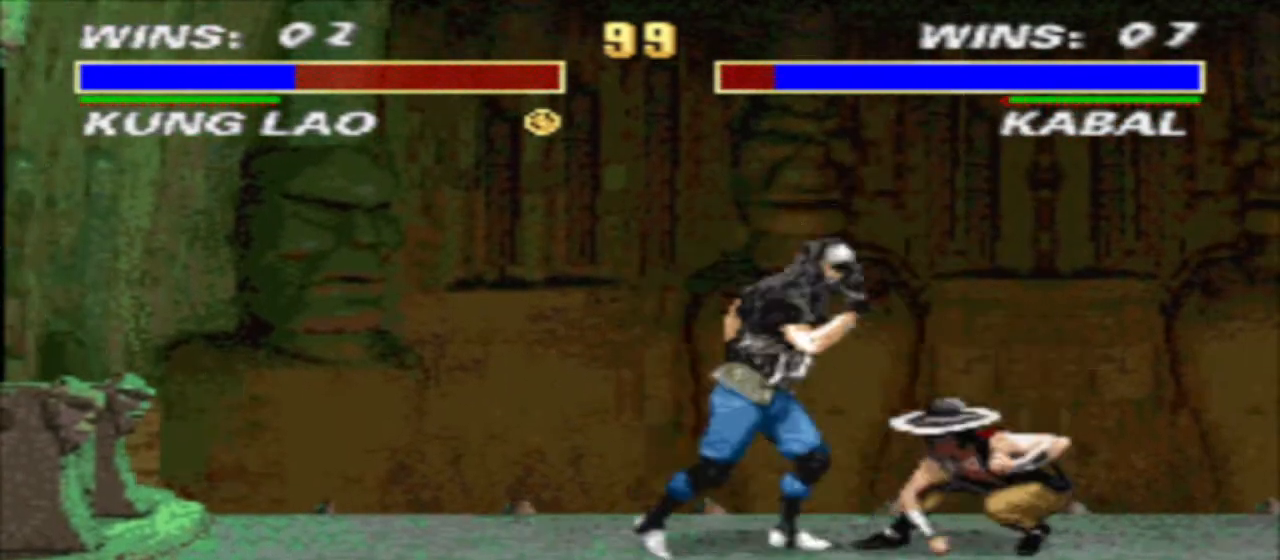
{"buttons": ["DPAD_DOWN", "DPAD_RIGHT"], "events": [[33, "CIRCLE", "down"], [133, "CIRCLE", "up"], [200, "CIRCLE", "down"], [300, "CIRCLE", "up"], [333, "DPAD_DOWN", "down"], [400, "TRIANGLE", "down"], [500, "TRIANGLE", "up"]]}
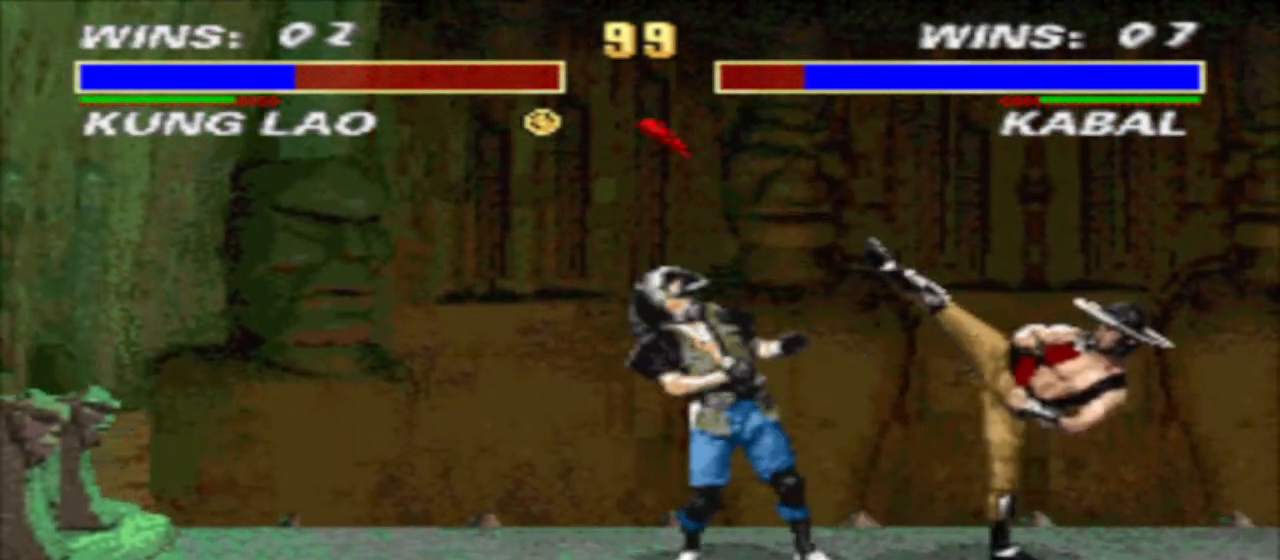
{"buttons": ["TRIANGLE", "DPAD_DOWN", "DPAD_RIGHT"], "events": [[167, "TRIANGLE", "down"]]}
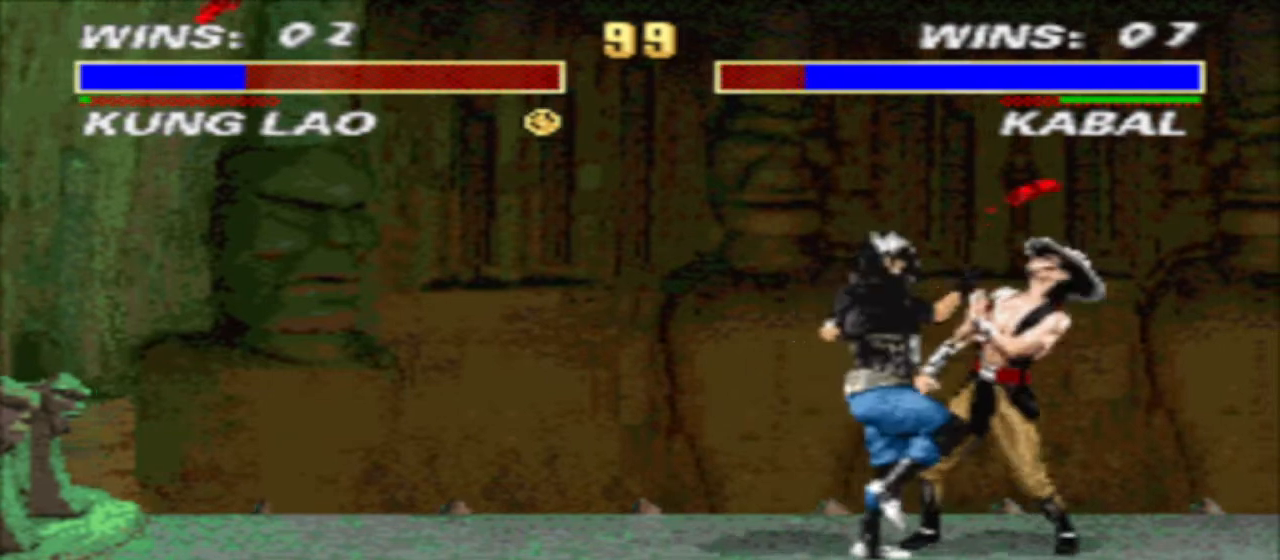
{"buttons": ["TRIANGLE", "DPAD_DOWN", "DPAD_RIGHT"], "events": []}
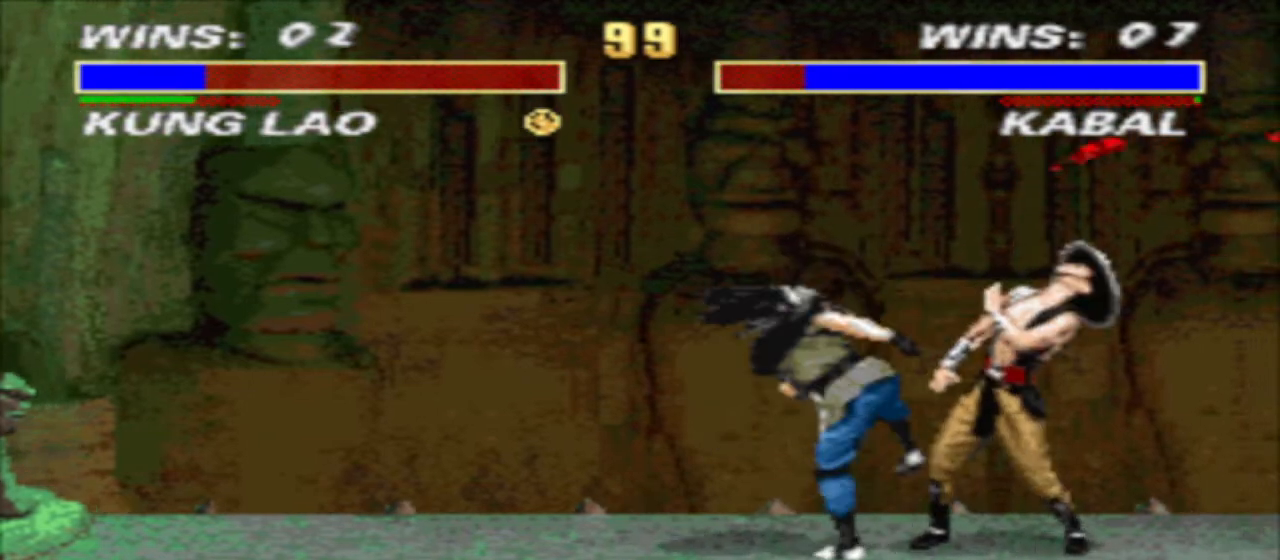
{"buttons": ["DPAD_DOWN", "DPAD_RIGHT"], "events": [[300, "TRIANGLE", "up"]]}
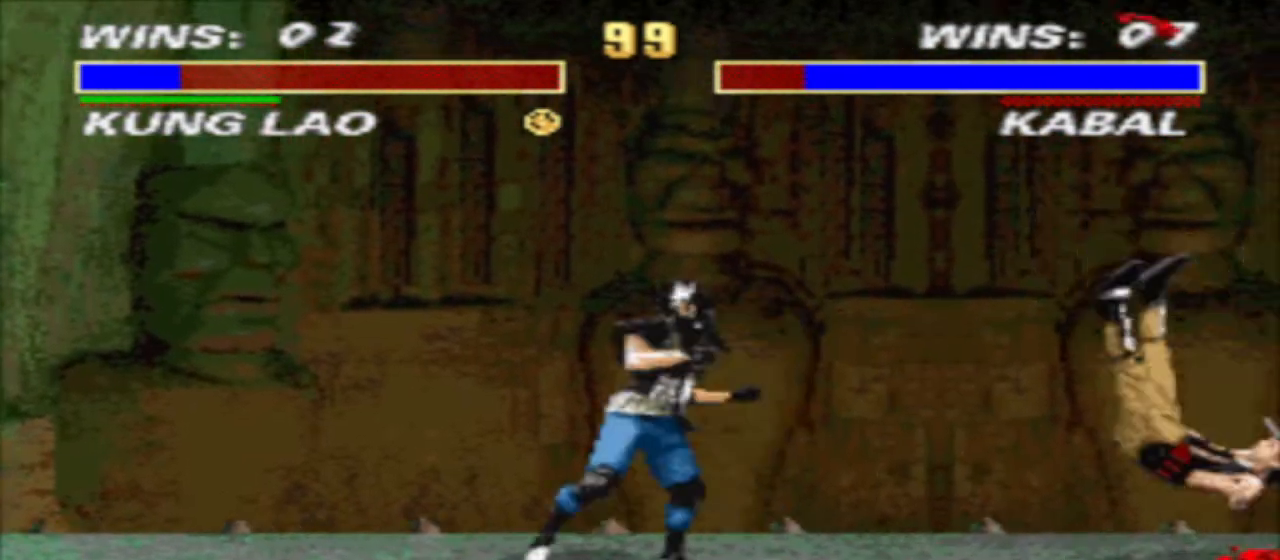
{"buttons": ["R1", "DPAD_LEFT"], "events": [[233, "DPAD_DOWN", "up"], [267, "DPAD_RIGHT", "up"], [300, "DPAD_LEFT", "down"], [300, "R1", "down"]]}
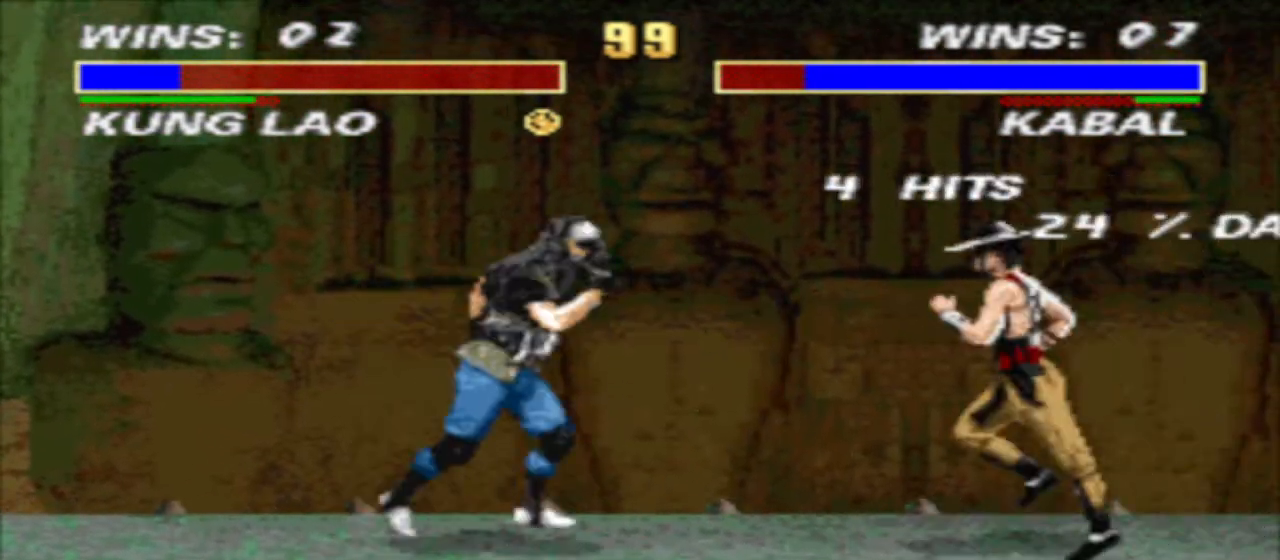
{"buttons": ["R1"], "events": [[67, "DPAD_LEFT", "up"], [67, "R1", "up"], [67, "TRIANGLE", "down"], [167, "DPAD_LEFT", "down"], [233, "DPAD_DOWN", "down"], [267, "DPAD_LEFT", "up"], [300, "DPAD_LEFT", "down"], [300, "TRIANGLE", "up"], [333, "DPAD_DOWN", "up"], [400, "DPAD_LEFT", "up"], [400, "R1", "down"], [433, "R1", "up"], [500, "R1", "down"]]}
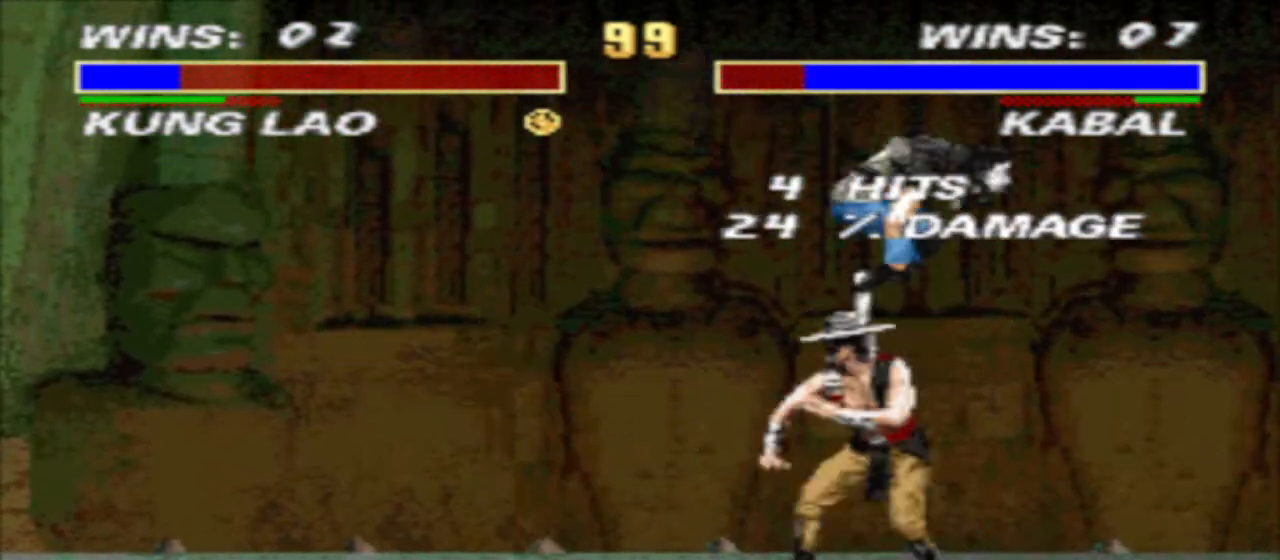
{"buttons": ["TRIANGLE", "DPAD_DOWN", "DPAD_LEFT"], "events": [[67, "R1", "up"], [133, "R1", "down"], [267, "R1", "up"], [333, "TRIANGLE", "down"], [400, "DPAD_DOWN", "down"], [400, "DPAD_RIGHT", "down"], [467, "DPAD_LEFT", "down"], [467, "DPAD_RIGHT", "up"]]}
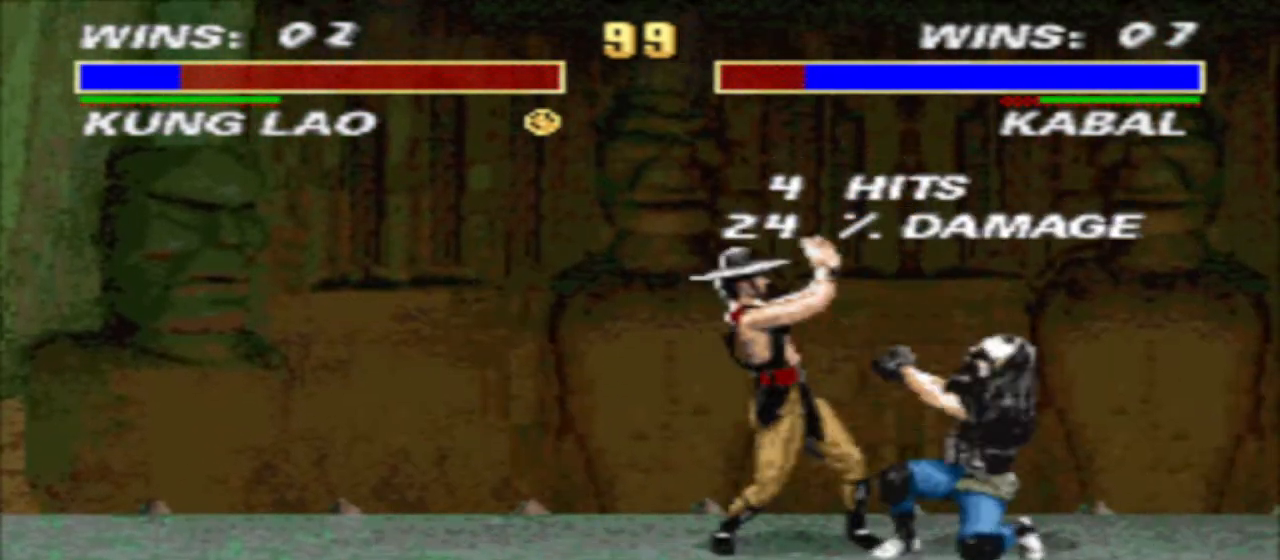
{"buttons": ["DPAD_DOWN", "DPAD_LEFT"], "events": [[133, "TRIANGLE", "up"]]}
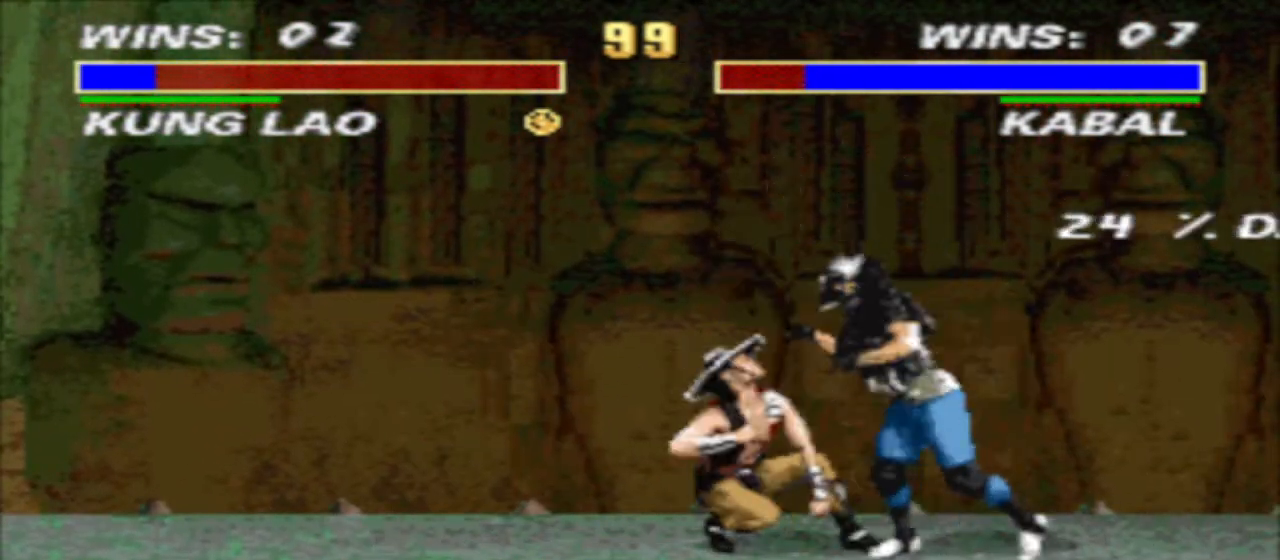
{"buttons": ["DPAD_DOWN", "DPAD_LEFT"], "events": [[67, "CIRCLE", "down"], [167, "CIRCLE", "up"], [233, "CIRCLE", "down"], [300, "CIRCLE", "up"], [367, "CIRCLE", "down"], [467, "CIRCLE", "up"]]}
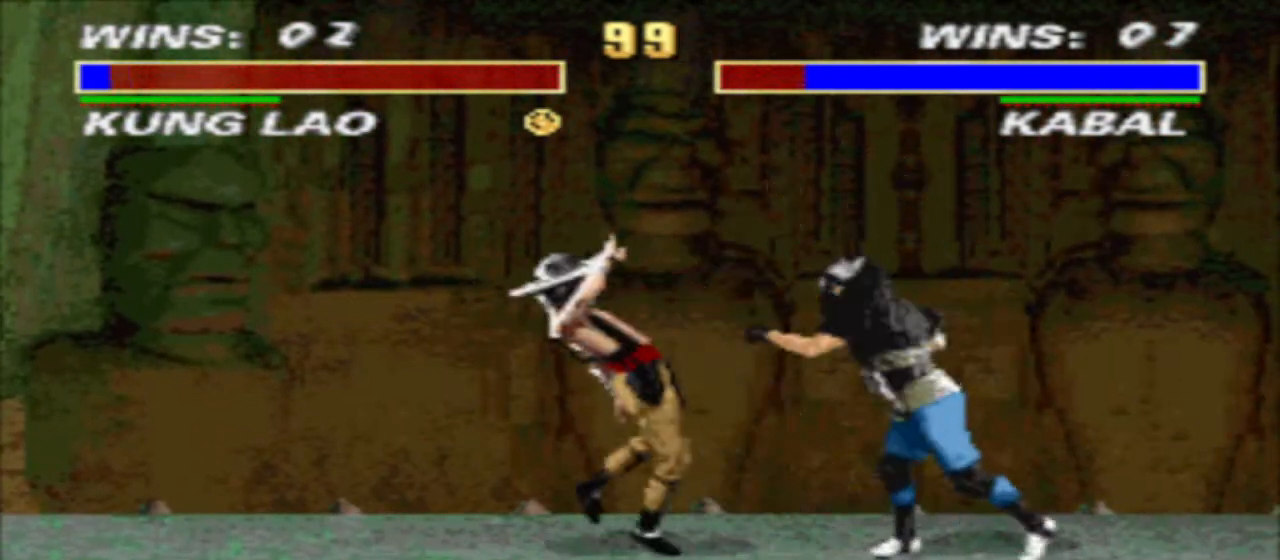
{"buttons": ["TRIANGLE", "DPAD_LEFT"], "events": [[33, "TRIANGLE", "down"], [500, "DPAD_DOWN", "up"]]}
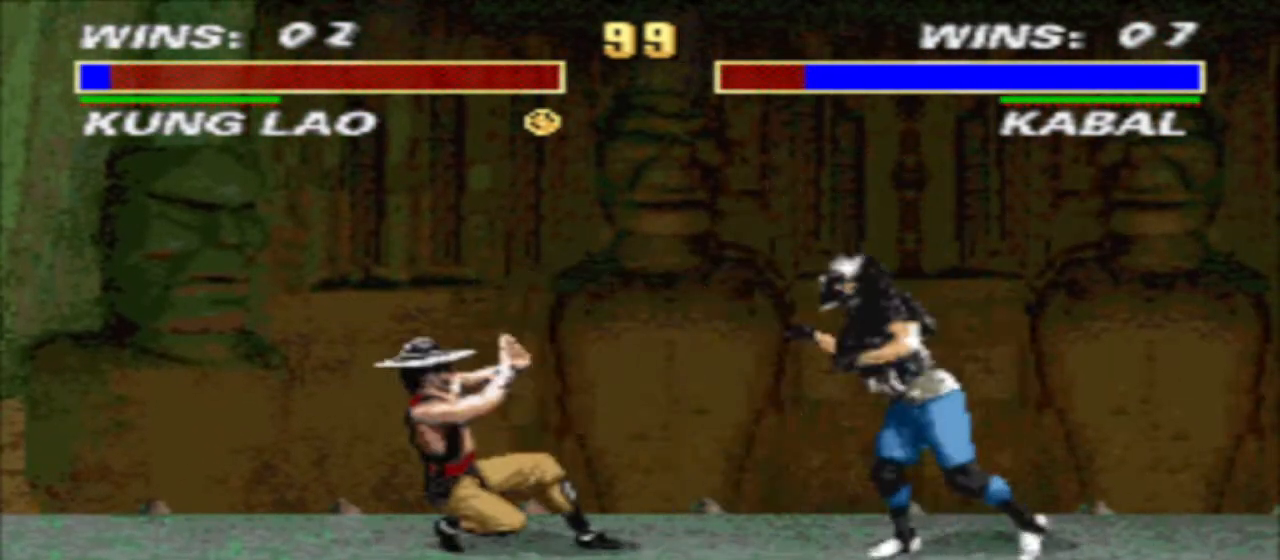
{"buttons": [], "events": [[67, "DPAD_DOWN", "down"], [67, "DPAD_LEFT", "up"], [167, "DPAD_DOWN", "up"], [233, "DPAD_UP", "down"], [333, "DPAD_UP", "up"], [467, "TRIANGLE", "up"]]}
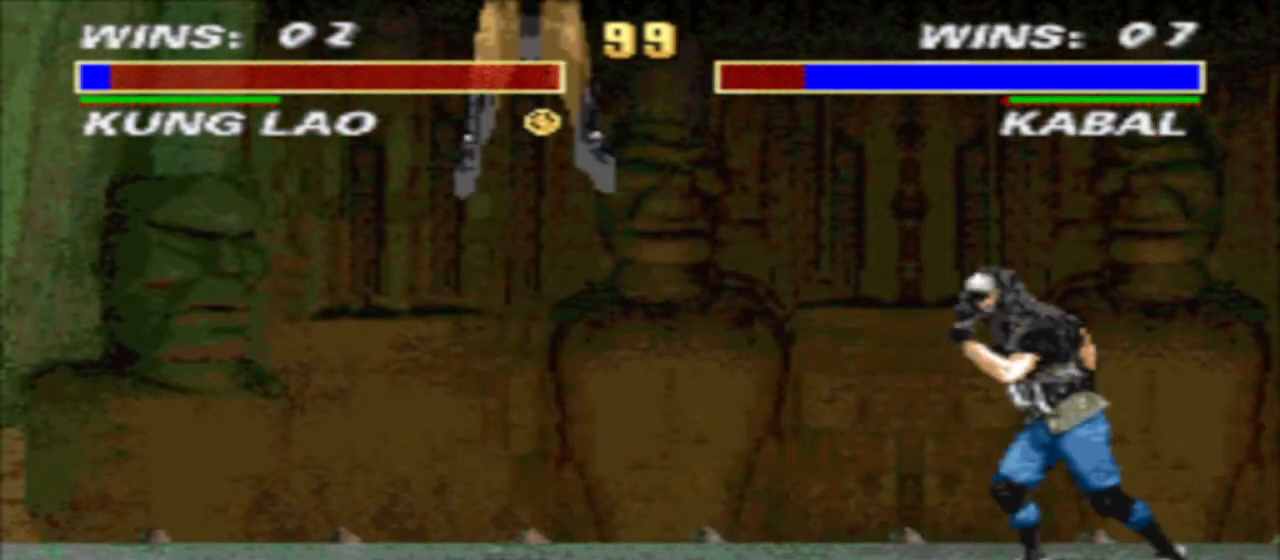
{"buttons": ["TRIANGLE"], "events": [[100, "CIRCLE", "down"], [167, "CIRCLE", "up"], [367, "TRIANGLE", "down"]]}
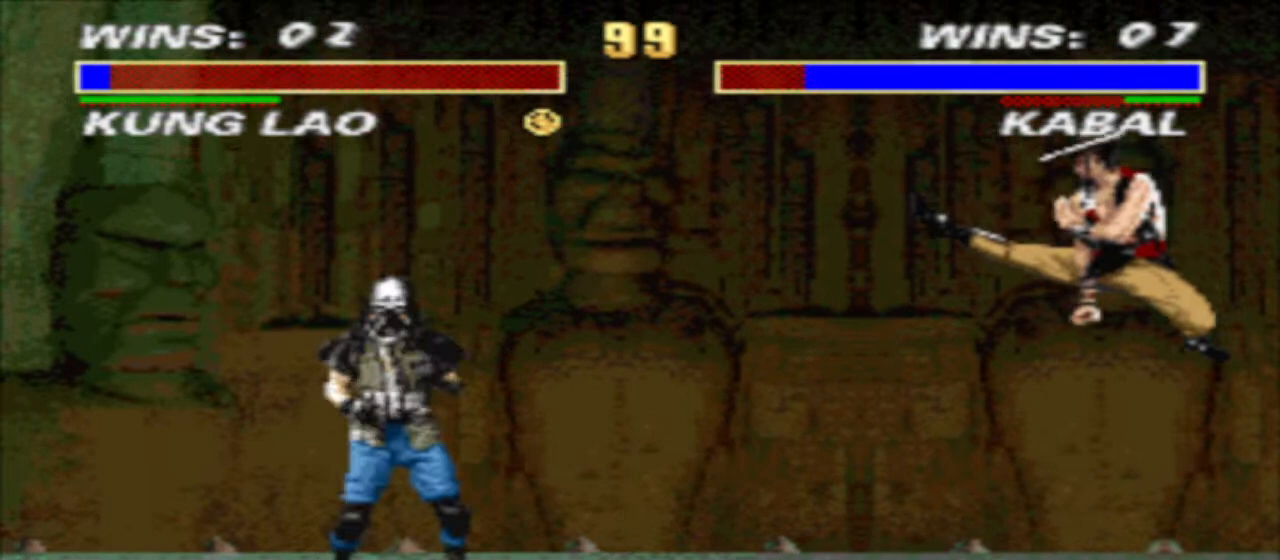
{"buttons": ["TRIANGLE", "DPAD_DOWN"], "events": [[100, "TRIANGLE", "up"], [167, "DPAD_LEFT", "down"], [233, "R1", "down"], [300, "DPAD_LEFT", "up"], [300, "TRIANGLE", "down"], [367, "DPAD_LEFT", "down"], [367, "R1", "up"], [433, "DPAD_DOWN", "down"], [433, "DPAD_LEFT", "up"]]}
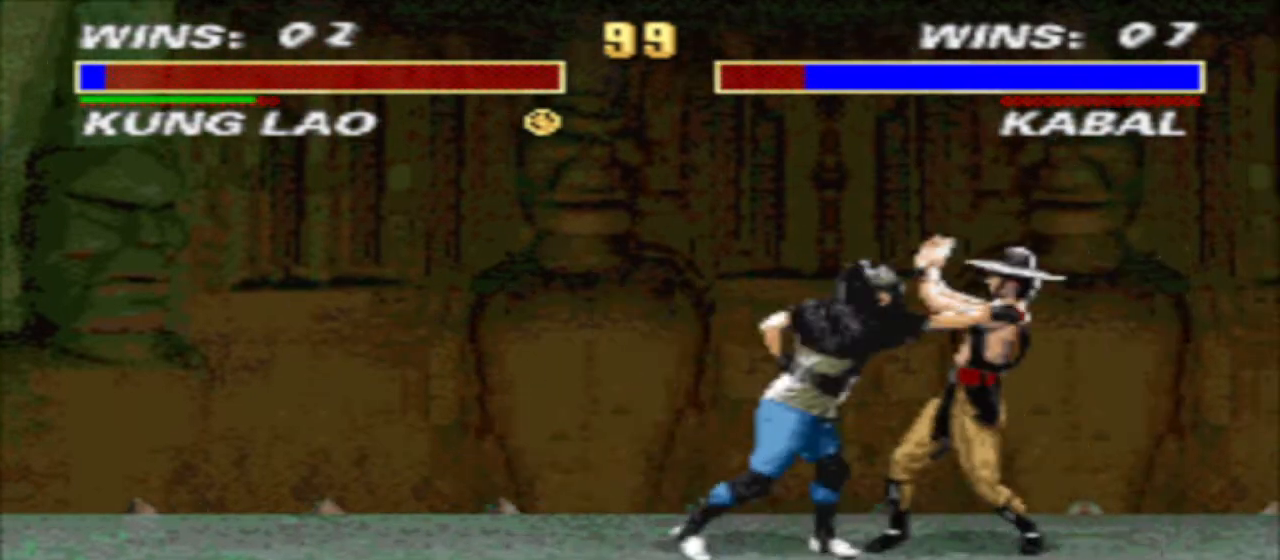
{"buttons": ["DPAD_DOWN", "DPAD_RIGHT"], "events": [[33, "DPAD_RIGHT", "down"], [233, "TRIANGLE", "up"], [333, "CIRCLE", "down"], [433, "CIRCLE", "up"]]}
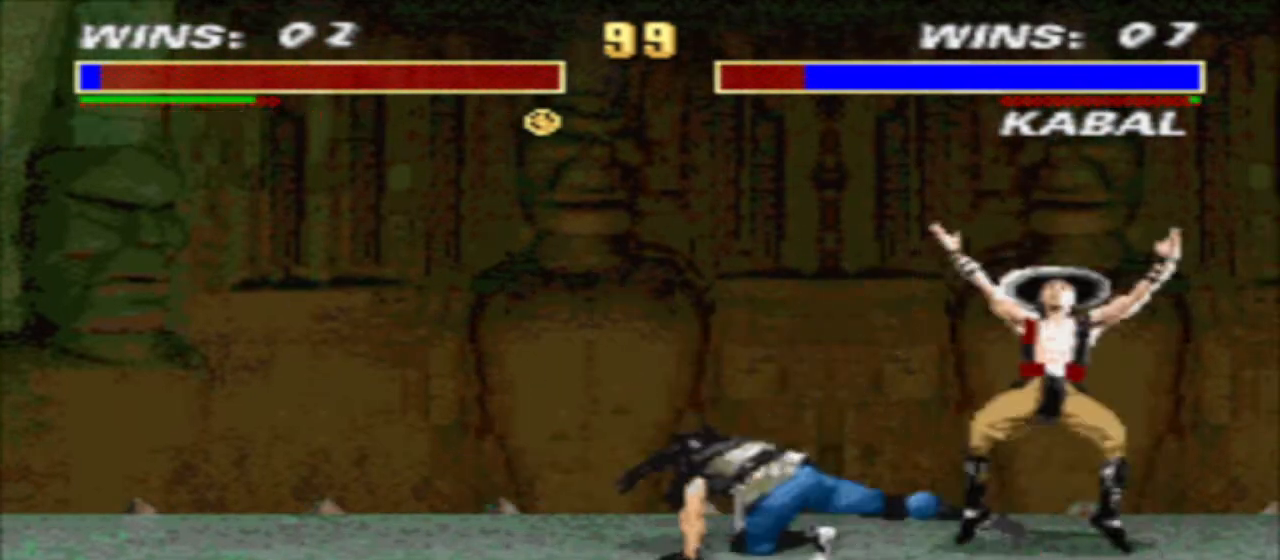
{"buttons": [], "events": [[67, "DPAD_DOWN", "up"], [67, "DPAD_RIGHT", "up"]]}